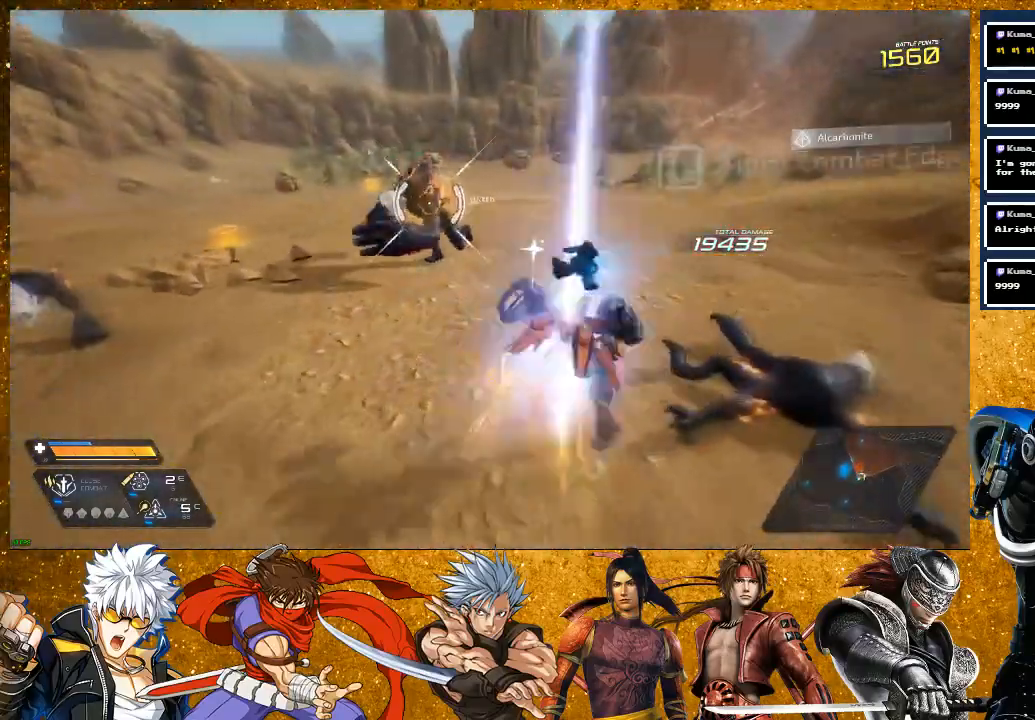
Gameplay with a controller (PlayStation layout); each line is a JSON object with the inputs held at the frame after it. "events" lists button and stick changes between this image and that frame as [ms after this image, input, new state], when the widget could be followed in between.
{"buttons": [], "left_stick": "up", "right_stick": "center", "events": [[17, "SQUARE", "down"], [67, "L2", "up"], [117, "SQUARE", "up"], [217, "SQUARE", "down"], [283, "SQUARE", "up"]]}
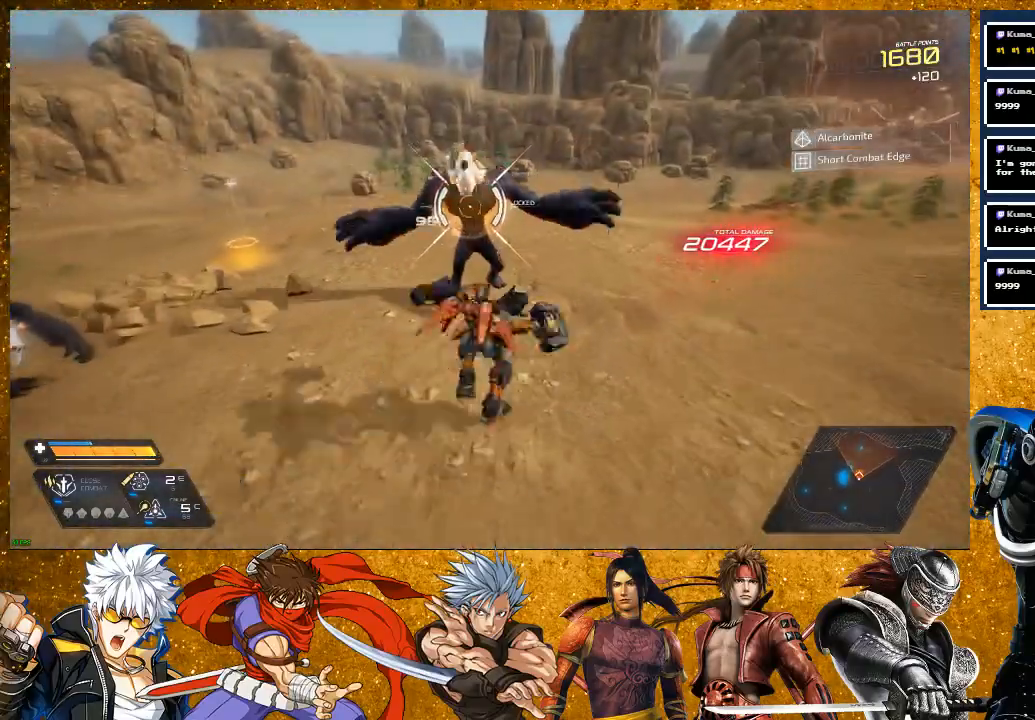
{"buttons": [], "left_stick": "up", "right_stick": "center", "events": [[83, "SQUARE", "down"], [217, "SQUARE", "up"], [333, "SQUARE", "down"], [450, "SQUARE", "up"]]}
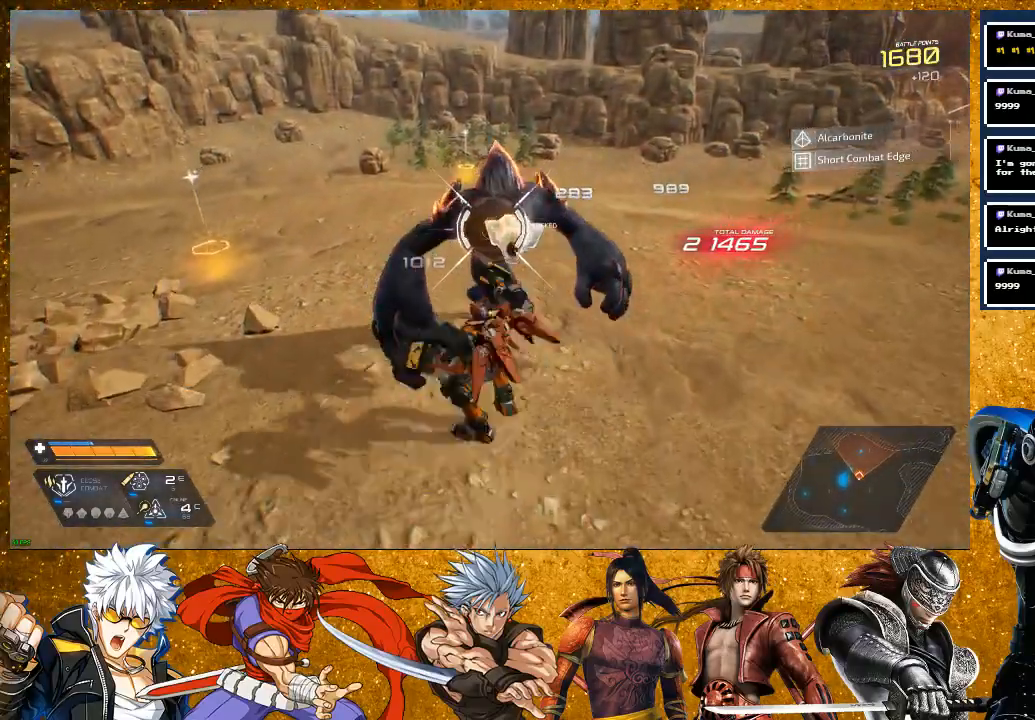
{"buttons": [], "left_stick": "center", "right_stick": "center", "events": [[133, "SQUARE", "down"], [217, "left_stick", "center"], [250, "SQUARE", "up"], [300, "SQUARE", "down"], [400, "SQUARE", "up"]]}
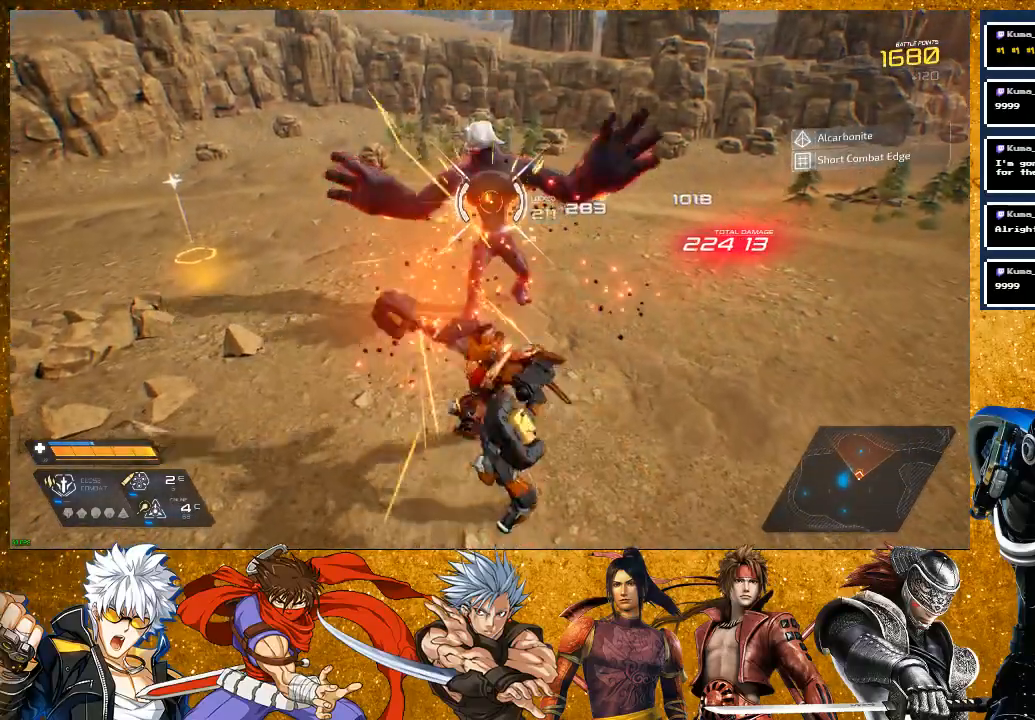
{"buttons": [], "left_stick": "right", "right_stick": "center", "events": [[17, "left_stick", "up"], [117, "left_stick", "up-right"], [133, "right_stick", "left"], [417, "right_stick", "center"], [500, "left_stick", "right"]]}
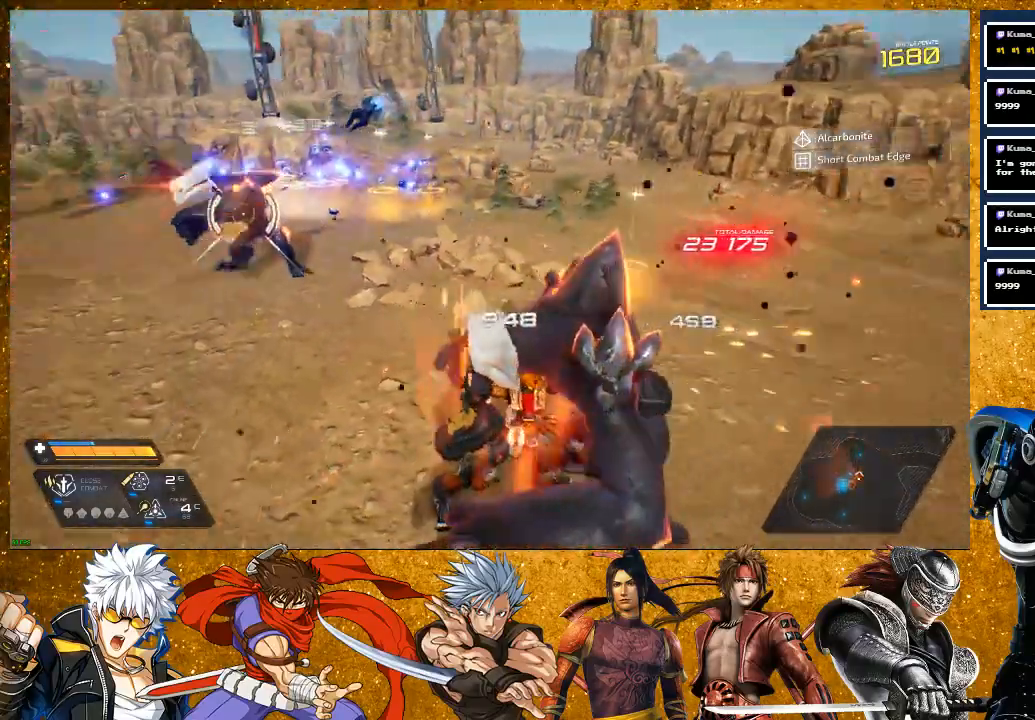
{"buttons": [], "left_stick": "down-right", "right_stick": "center", "events": [[33, "SQUARE", "down"], [167, "SQUARE", "up"], [200, "SQUARE", "down"], [333, "SQUARE", "up"], [467, "left_stick", "down-right"]]}
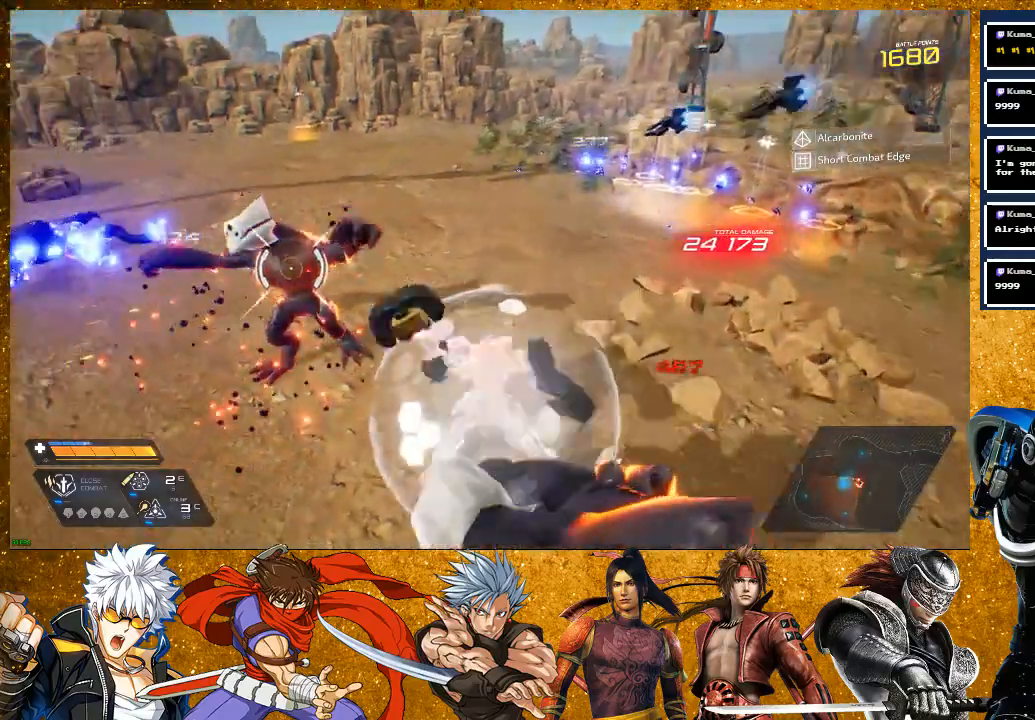
{"buttons": ["SQUARE"], "left_stick": "up", "right_stick": "center"}
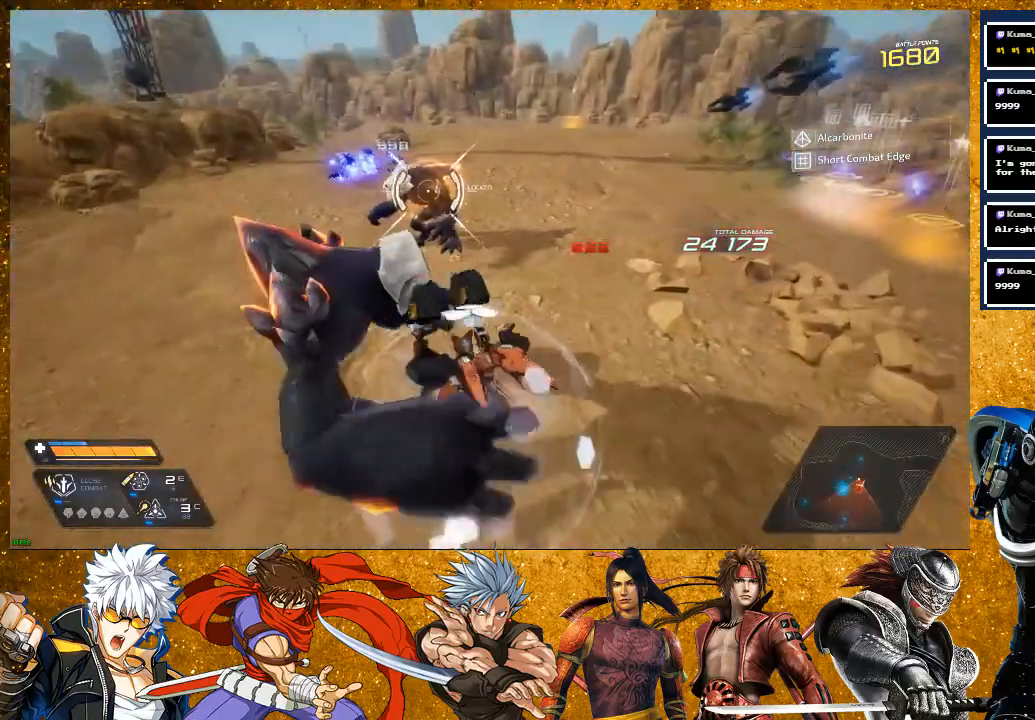
{"buttons": [], "left_stick": "left", "right_stick": "center", "events": [[150, "SQUARE", "up"], [283, "left_stick", "up-left"], [317, "SQUARE", "down"], [383, "SQUARE", "up"], [483, "left_stick", "left"]]}
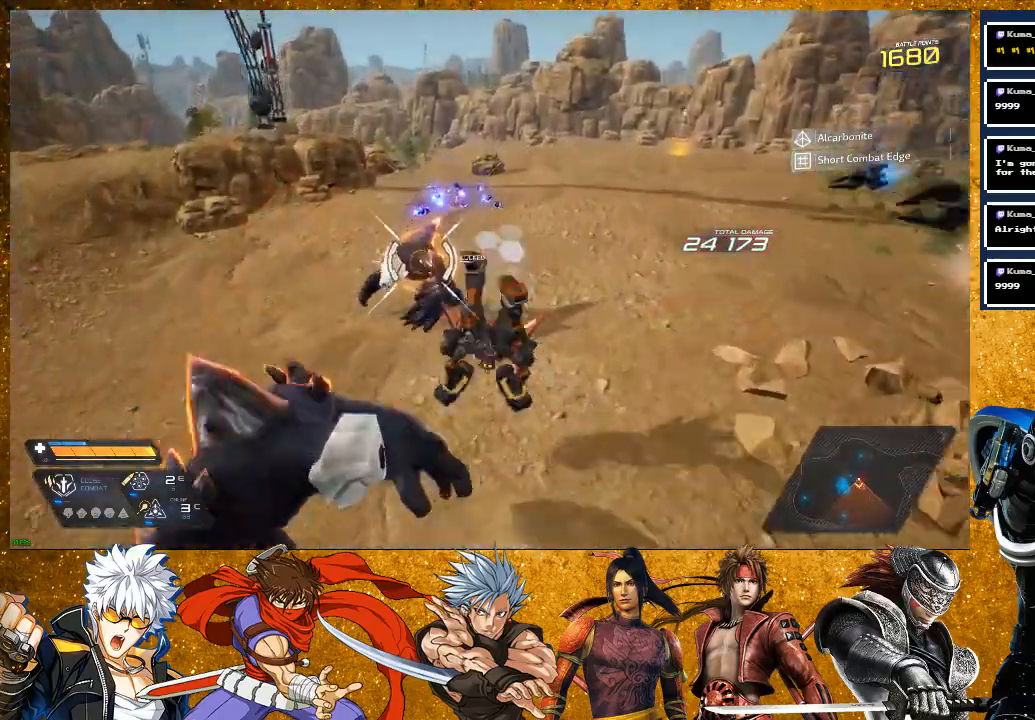
{"buttons": [], "left_stick": "up-left", "right_stick": "center", "events": [[200, "R2", "down"], [300, "left_stick", "up-left"], [417, "R2", "up"]]}
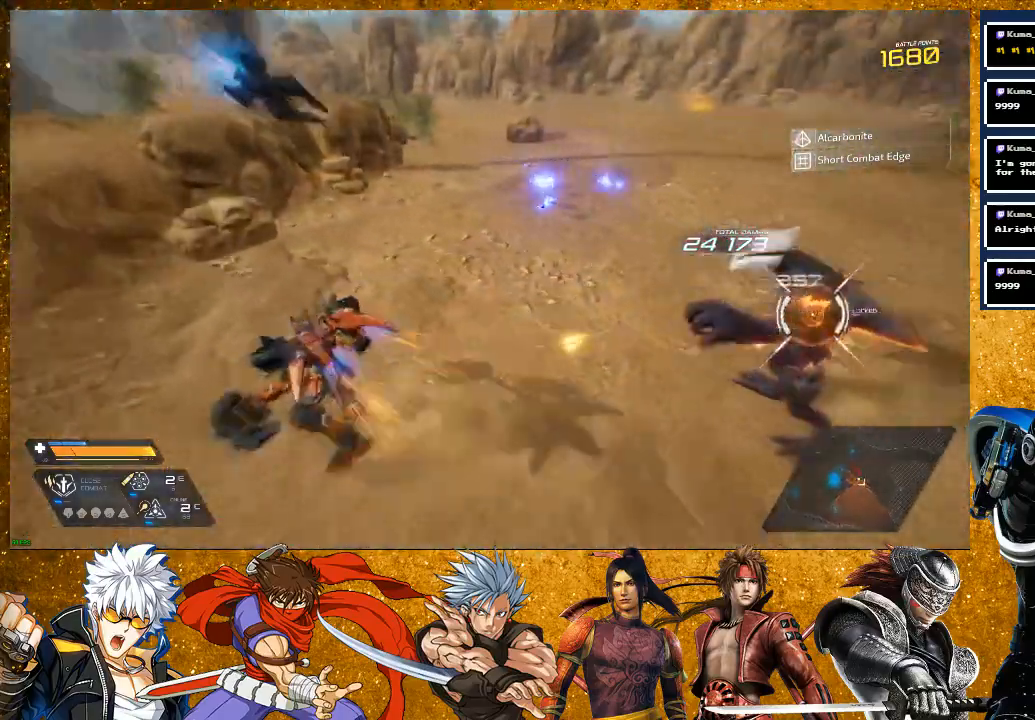
{"buttons": ["SQUARE"], "left_stick": "up-right", "right_stick": "center", "events": [[17, "SQUARE", "down"], [83, "left_stick", "up-right"], [117, "SQUARE", "up"], [183, "SQUARE", "down"], [283, "SQUARE", "up"], [417, "SQUARE", "down"]]}
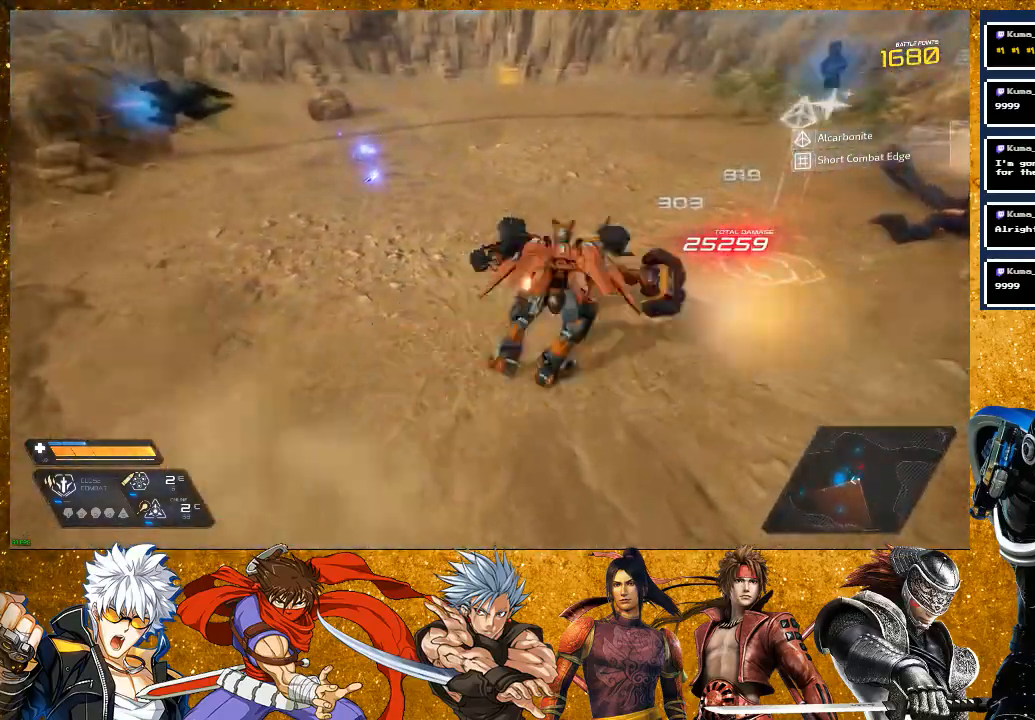
{"buttons": ["SQUARE"], "left_stick": "right", "right_stick": "center", "events": [[100, "left_stick", "center"], [150, "left_stick", "down"], [217, "R2", "down"], [483, "left_stick", "right"], [500, "R2", "up"]]}
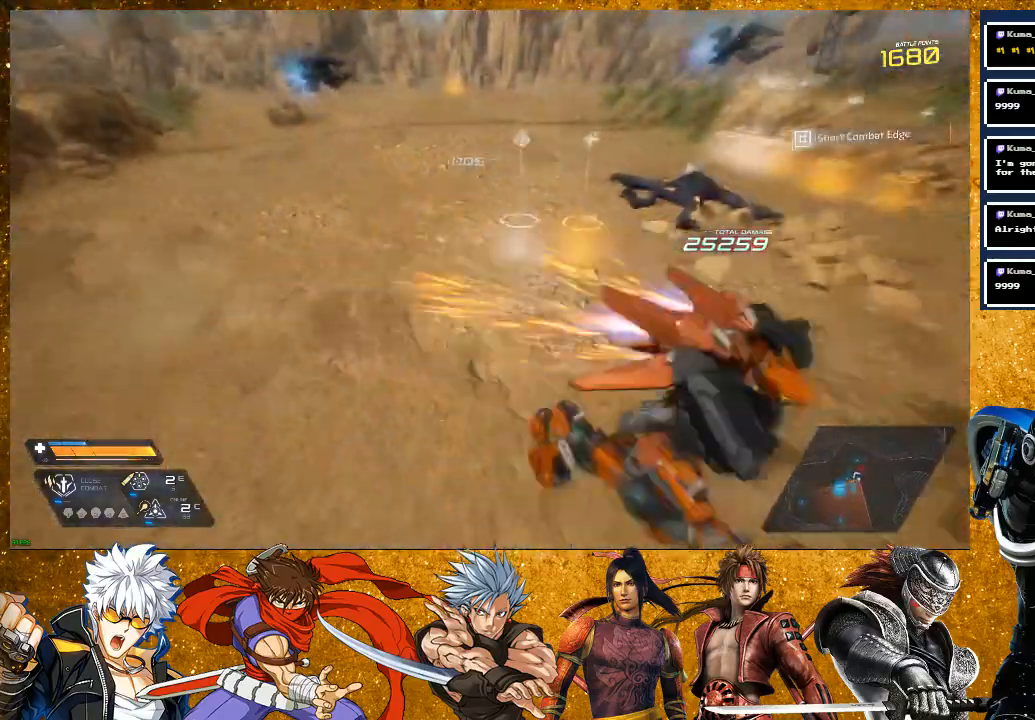
{"buttons": ["SQUARE"], "left_stick": "up", "right_stick": "center", "events": [[17, "L2", "down"], [17, "left_stick", "up-right"], [267, "left_stick", "up"], [300, "L2", "up"]]}
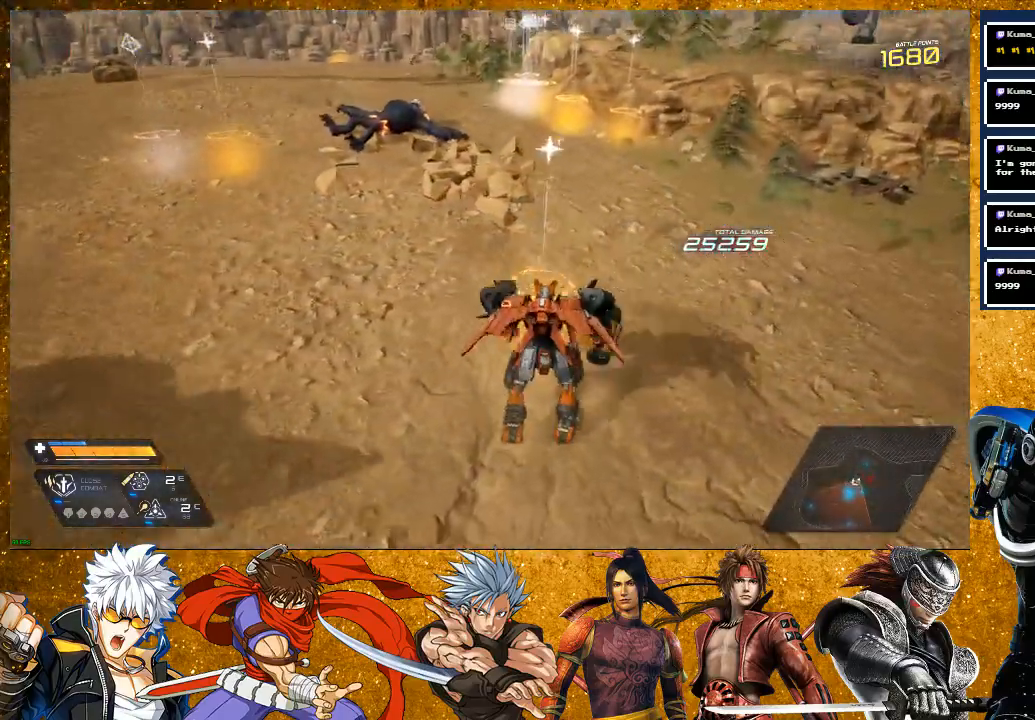
{"buttons": ["SQUARE", "R2"], "left_stick": "down", "right_stick": "left", "events": [[117, "right_stick", "left"], [250, "left_stick", "down-right"], [467, "left_stick", "down"], [500, "R2", "down"]]}
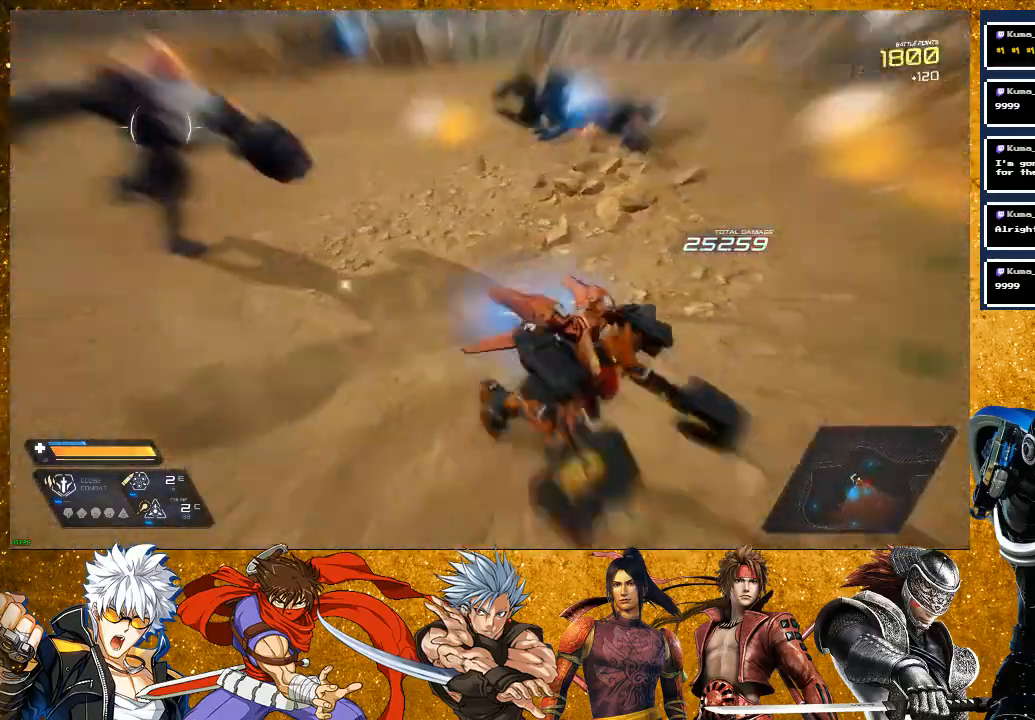
{"buttons": ["SQUARE", "L2"], "left_stick": "up", "right_stick": "center", "events": [[133, "left_stick", "left"], [200, "R2", "up"], [200, "left_stick", "up"], [217, "right_stick", "center"], [233, "L2", "down"]]}
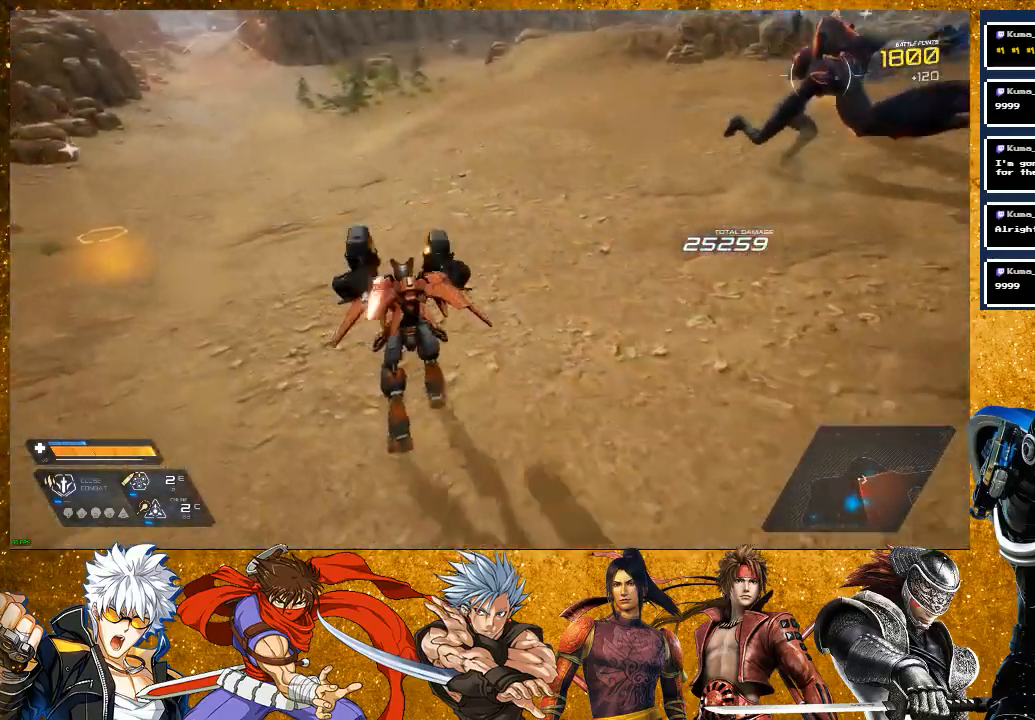
{"buttons": ["L2"], "left_stick": "up", "right_stick": "center"}
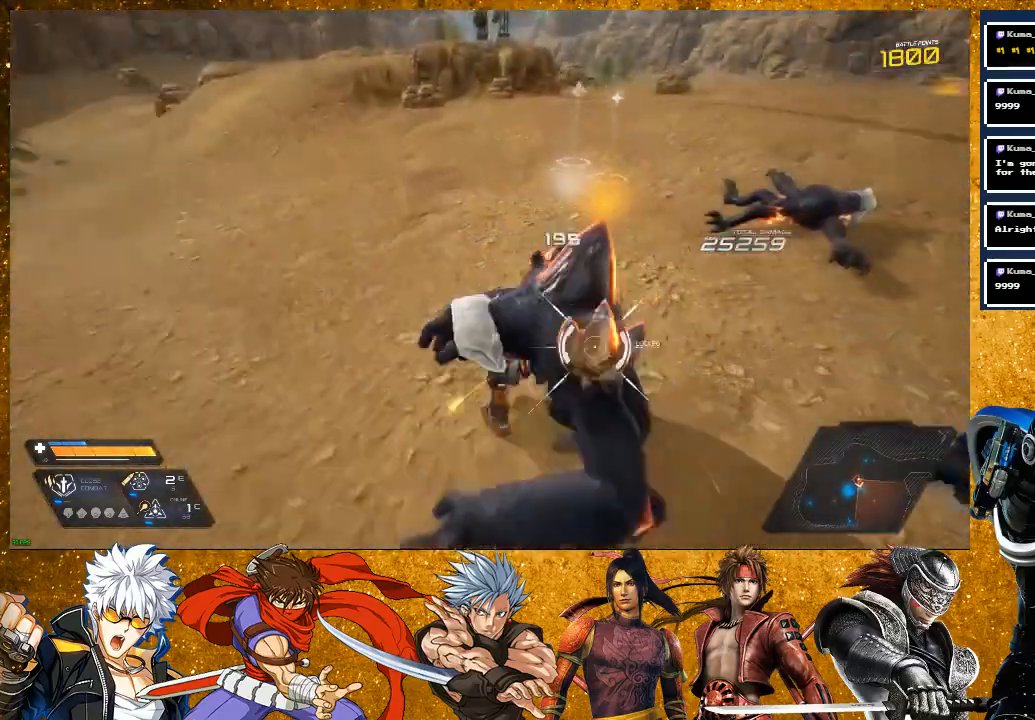
{"buttons": ["SQUARE"], "left_stick": "up-right", "right_stick": "center"}
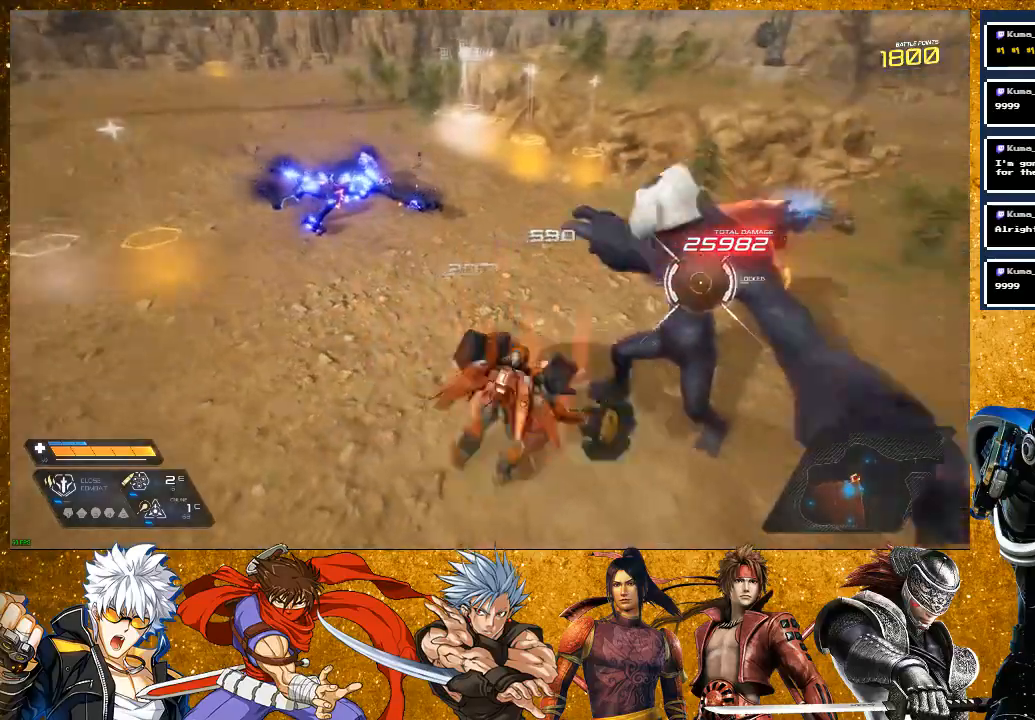
{"buttons": ["SQUARE"], "left_stick": "up-right", "right_stick": "center", "events": [[67, "SQUARE", "up"], [200, "SQUARE", "down"], [317, "SQUARE", "up"], [417, "SQUARE", "down"]]}
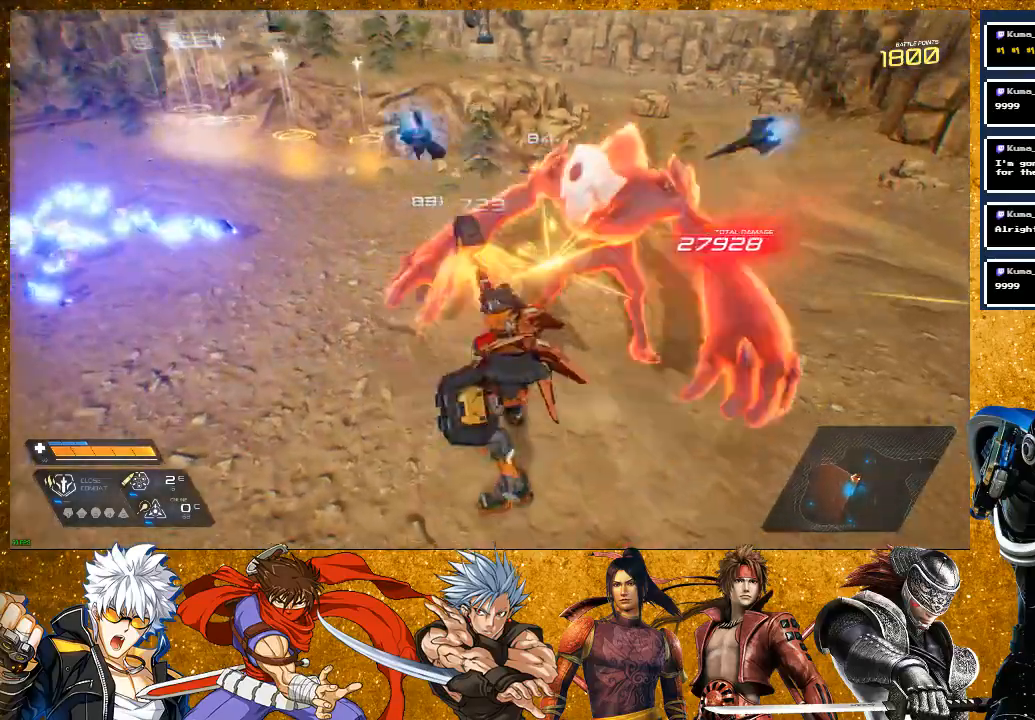
{"buttons": [], "left_stick": "up-right", "right_stick": "center", "events": [[17, "SQUARE", "up"], [267, "SQUARE", "down"], [367, "SQUARE", "up"]]}
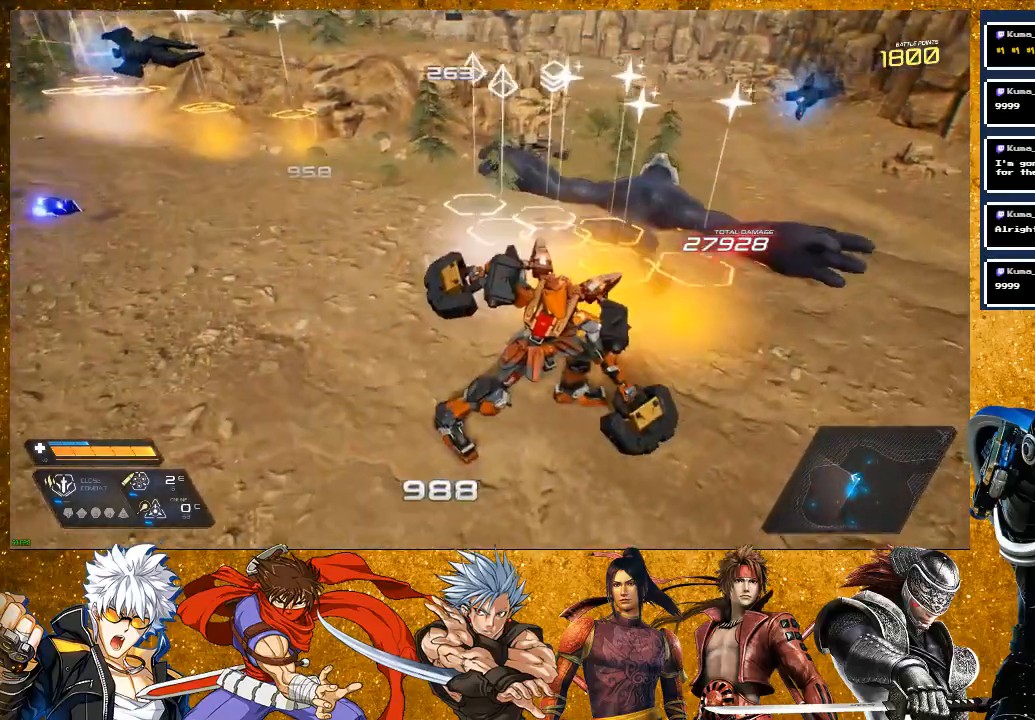
{"buttons": [], "left_stick": "center", "right_stick": "left", "events": [[17, "left_stick", "up"], [183, "R2", "down"], [350, "R2", "up"], [383, "left_stick", "center"], [450, "right_stick", "left"]]}
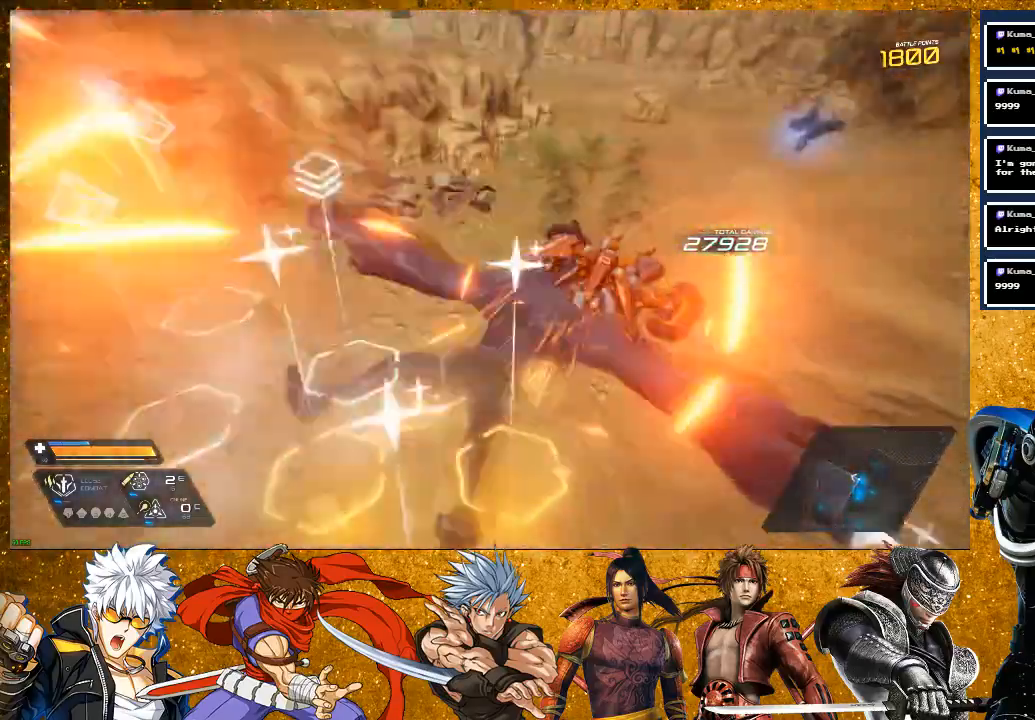
{"buttons": ["R2"], "left_stick": "up", "right_stick": "center", "events": [[50, "left_stick", "down-left"], [100, "left_stick", "left"], [250, "left_stick", "up-left"], [350, "right_stick", "center"], [417, "left_stick", "up"], [483, "R2", "down"]]}
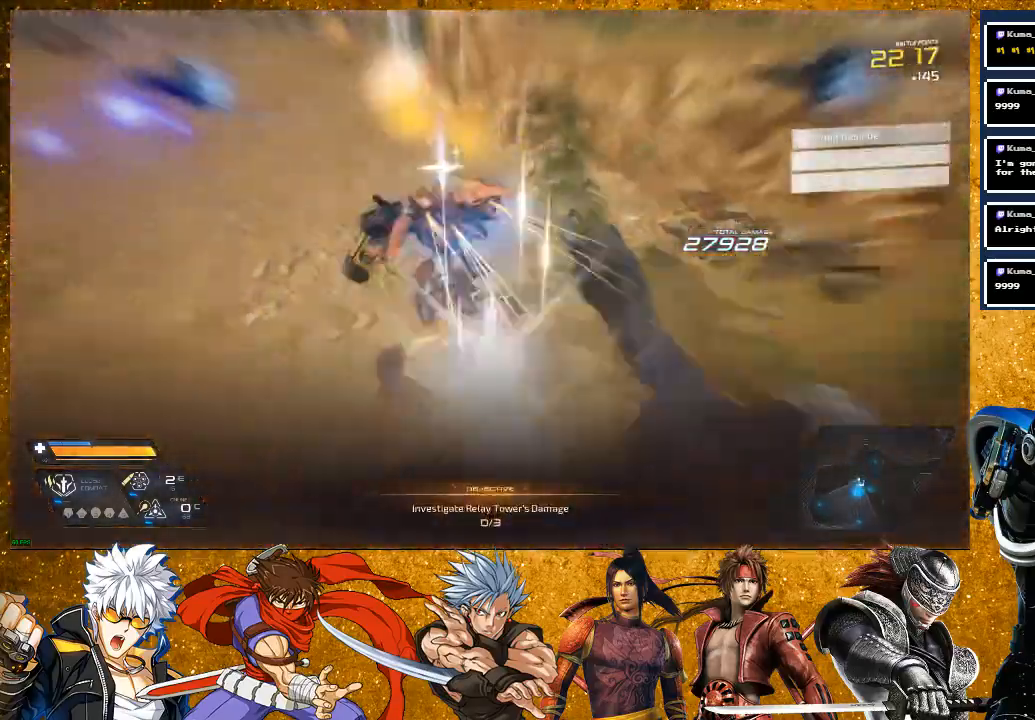
{"buttons": [], "left_stick": "center", "right_stick": "right", "events": [[150, "R2", "up"], [283, "left_stick", "center"], [333, "right_stick", "right"]]}
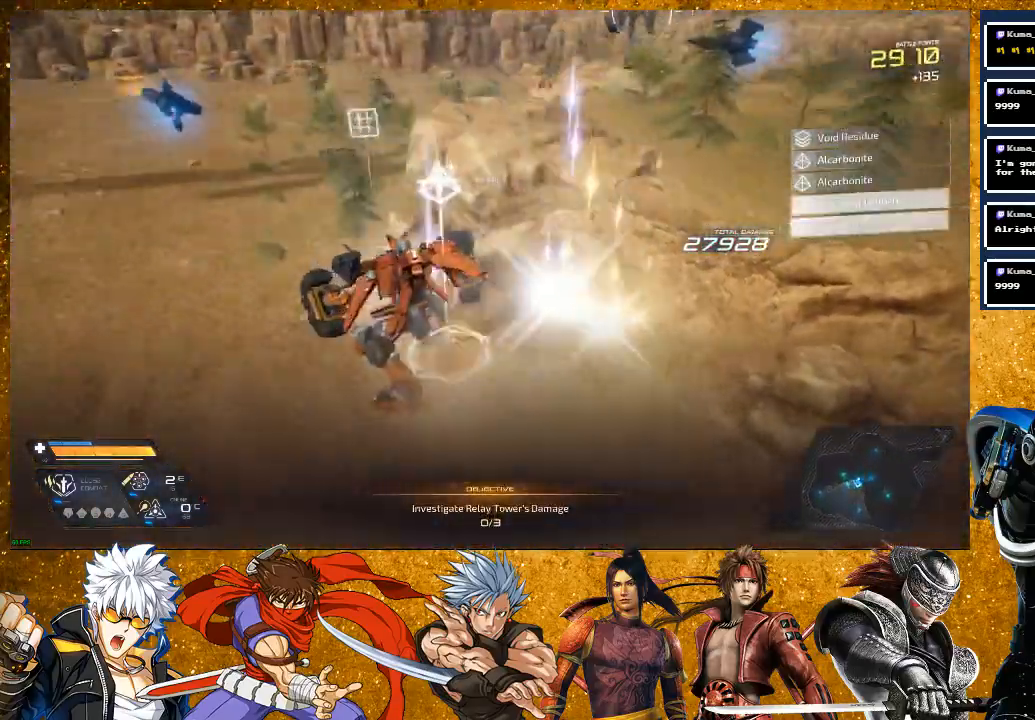
{"buttons": [], "left_stick": "up", "right_stick": "center", "events": [[33, "left_stick", "up"], [117, "right_stick", "center"], [217, "CROSS", "down"], [333, "CROSS", "up"]]}
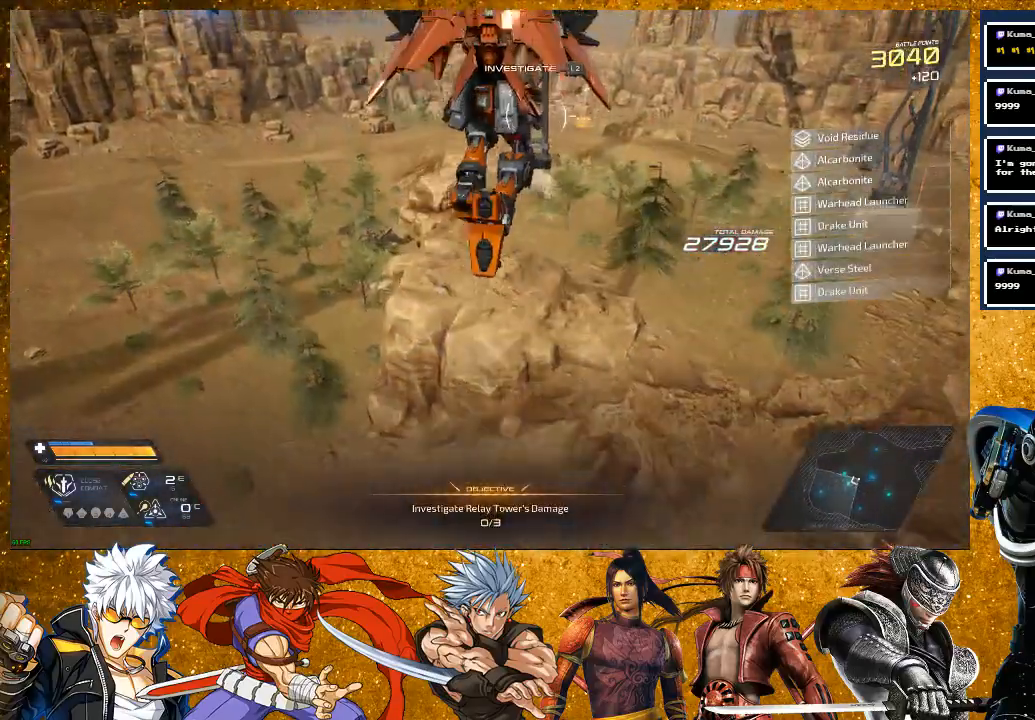
{"buttons": [], "left_stick": "up", "right_stick": "center", "events": []}
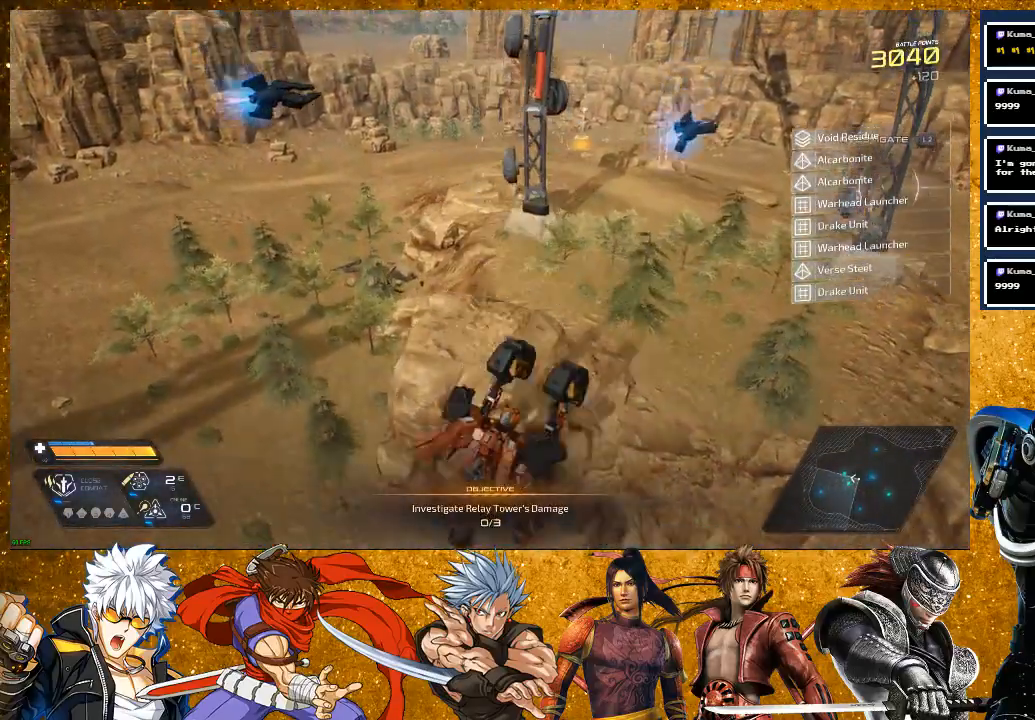
{"buttons": ["CROSS"], "left_stick": "up", "right_stick": "center", "events": [[417, "CROSS", "down"]]}
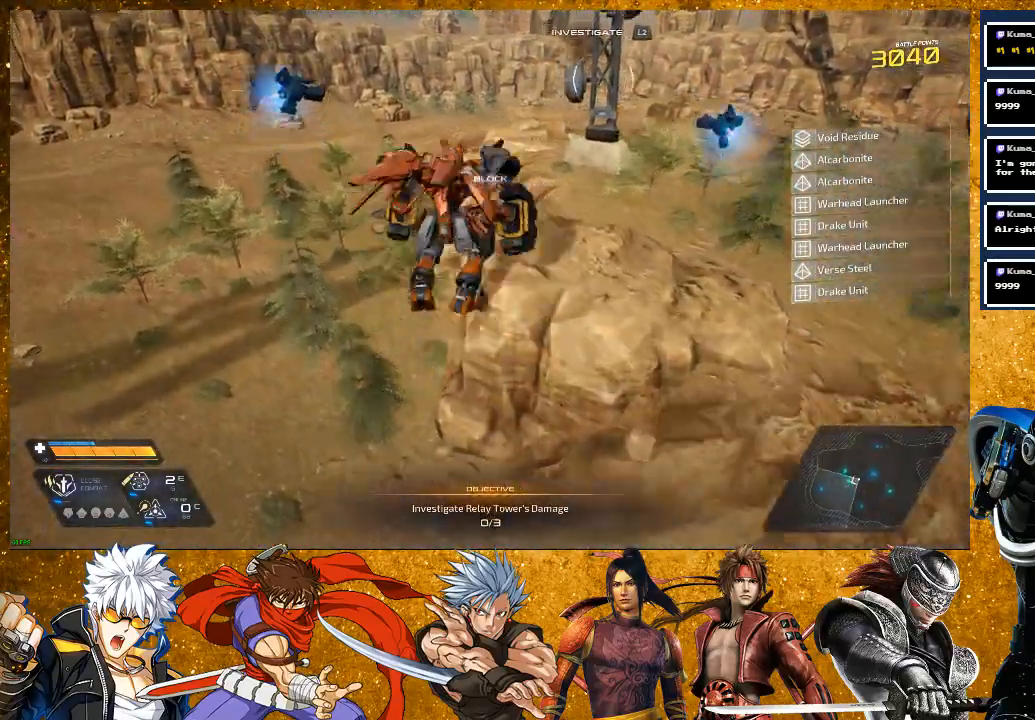
{"buttons": [], "left_stick": "center", "right_stick": "center", "events": [[50, "CROSS", "up"], [50, "left_stick", "up-right"], [217, "L2", "down"], [433, "L2", "up"], [450, "left_stick", "center"]]}
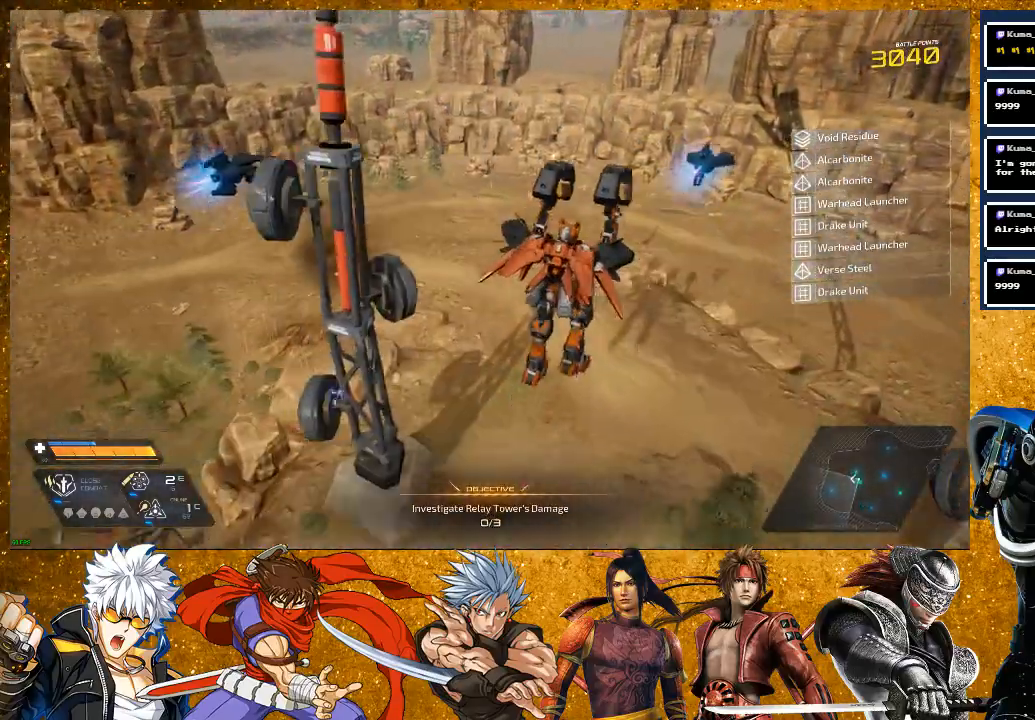
{"buttons": ["L2"], "left_stick": "center", "right_stick": "center", "events": [[100, "left_stick", "left"], [133, "right_stick", "left"], [300, "left_stick", "center"], [300, "right_stick", "center"], [350, "L2", "down"]]}
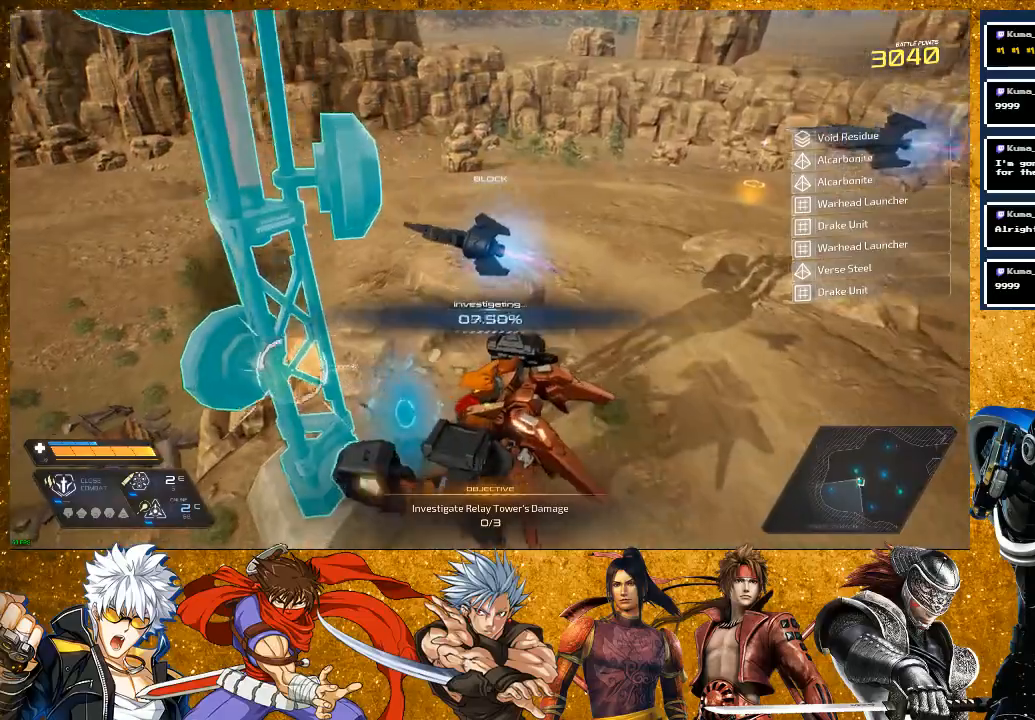
{"buttons": [], "left_stick": "center", "right_stick": "center", "events": [[83, "L2", "up"]]}
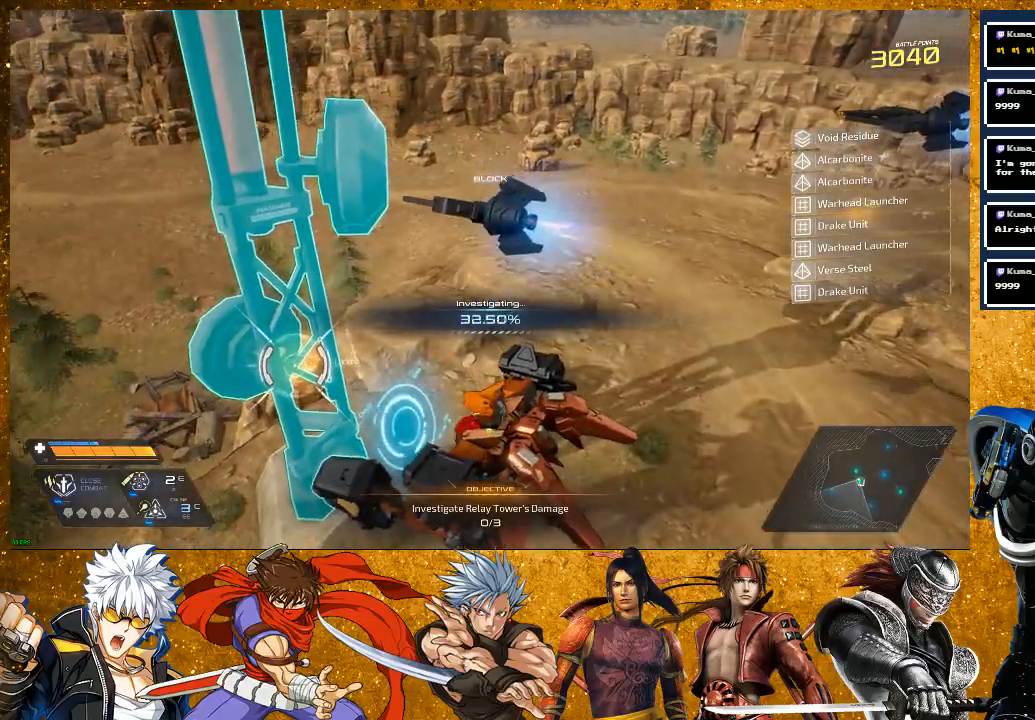
{"buttons": [], "left_stick": "center", "right_stick": "center", "events": []}
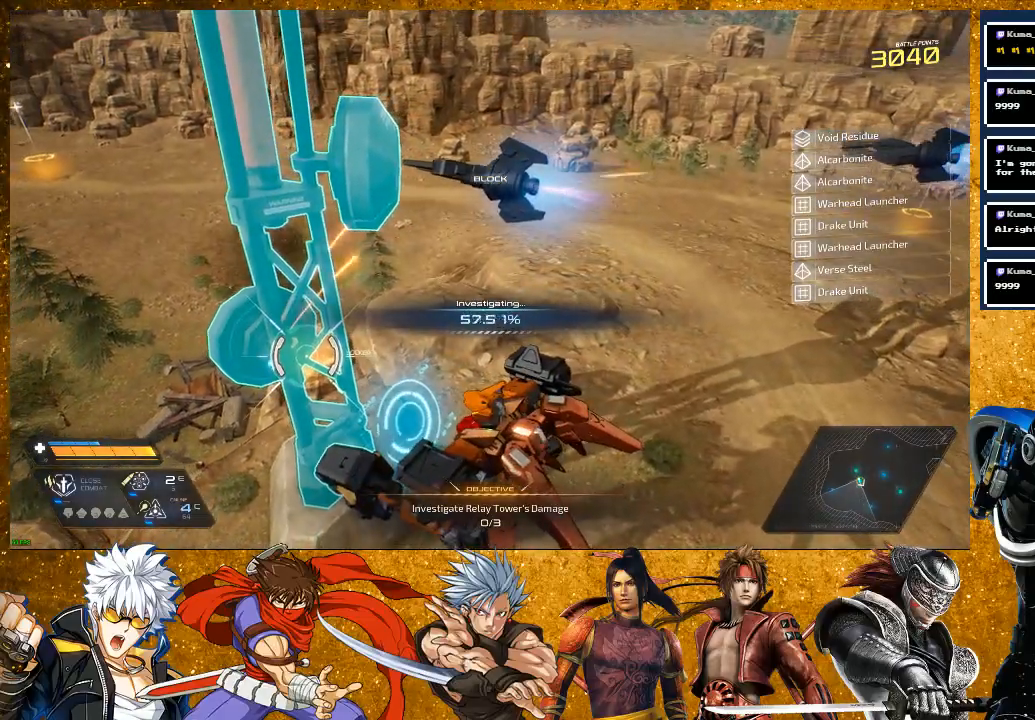
{"buttons": [], "left_stick": "center", "right_stick": "center", "events": []}
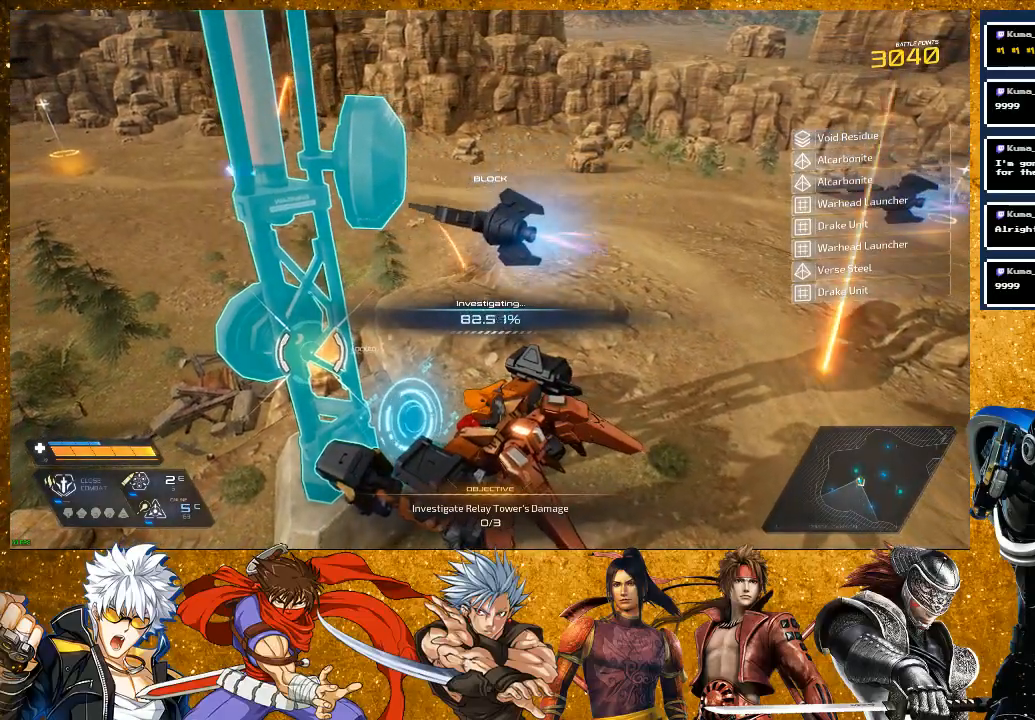
{"buttons": [], "left_stick": "center", "right_stick": "center", "events": []}
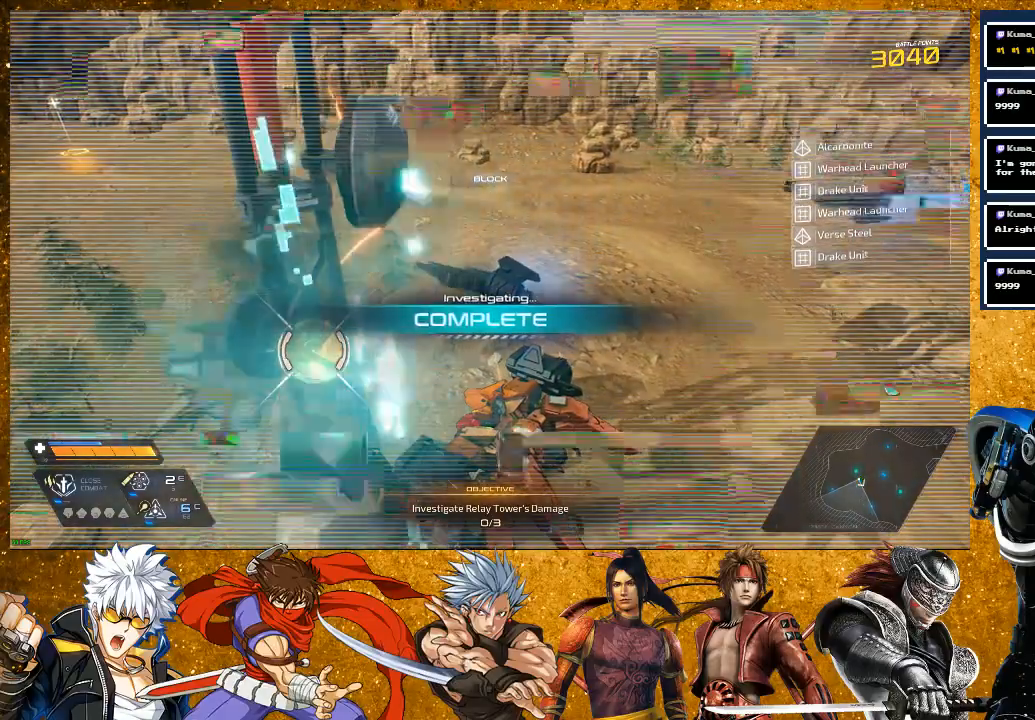
{"buttons": [], "left_stick": "down", "right_stick": "right", "events": [[233, "right_stick", "right"], [317, "left_stick", "down"]]}